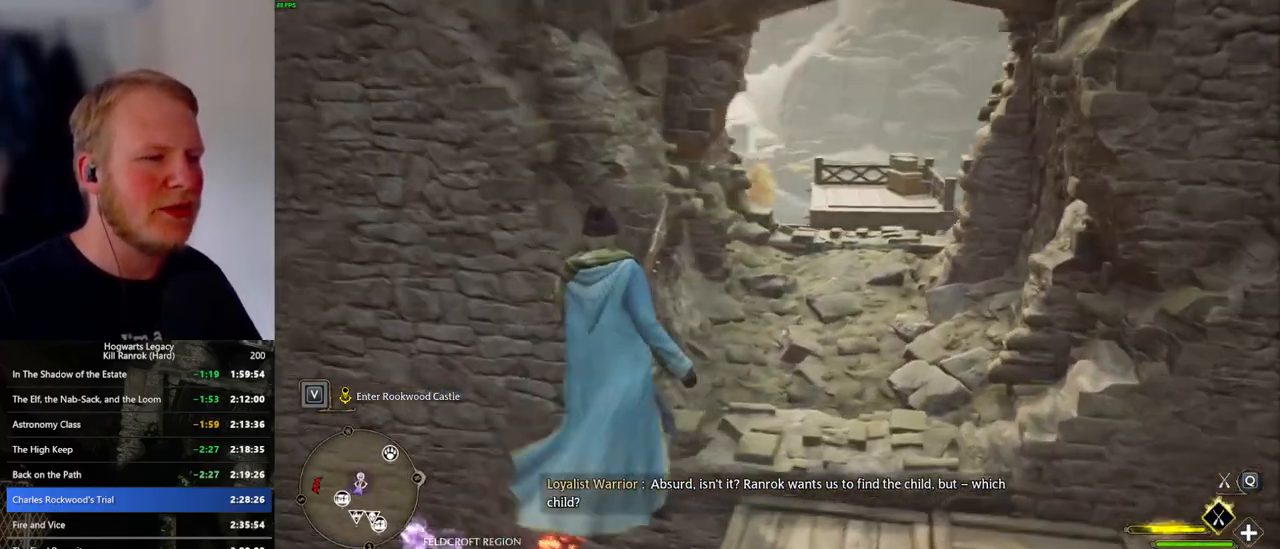
Gameplay with keyboard and mouse; each line is a JSON object with the keys and mouse buttons held at the frame after it. "events" lists presses ("down") and releases ("up") of ".", "/", "0", "1", "2", "3", "4", "5", "6", "7", "8", "9", "a", "alt_l", "alt_r", "b", "backslash", "backspace", "c", "caps_lock", "comma", "ctrl_l", "ctrl_r", "d", "e", "equals", "escape", "f", "f1", "f10", "f11", "f12", "f2", "f3", "f4", "f5", "f6", "f7", "f8", "f9", "g", "h", "i", "j", "k", "l", "lbracket", "m", "minus", "n", "o", "p", "q", "quote", "r", "rbracket", "return", "s", "semicolon", "shift_l", "shift_r", "space", "super_l", "super_r", "t", "tab", "tilde", "u", "v", "w", "x", "y", "z", "mouse_left", "mouse_wheel", "mouse_right", "mouse_mb4" and "mouse_mb5" between this image and that frame as [ms after this image, input, new state], when the widget could be followed in between. "mouse_left", "mouse_wheel", "mouse_right", "mouse_mb4", "mouse_mb5" = the "left", "wheel", "right", "mb4", "mb5" buttons of the "mouse" list. No other keys are recorded. "wheel" means that the mouse wheel is clicked or scrolled. Mouse movement is not recorded.
{"keys": ["d"], "mouse": [], "events": [[133, "a", "up"], [133, "w", "up"], [183, "d", "down"]]}
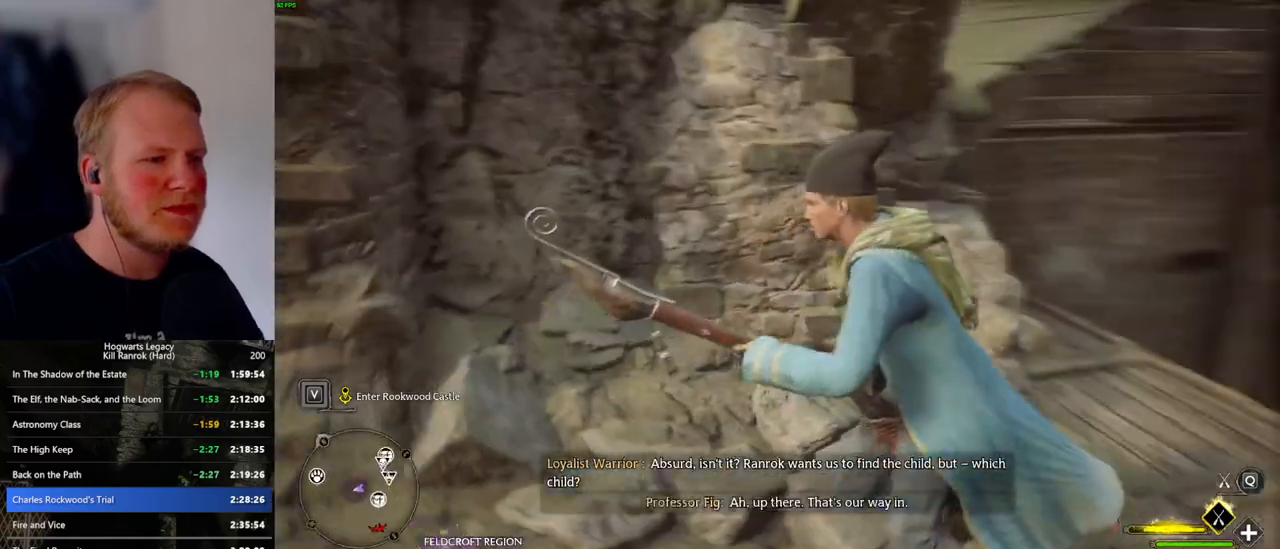
{"keys": ["a", "w"], "mouse": [], "events": [[117, "w", "down"], [367, "d", "up"], [433, "a", "down"]]}
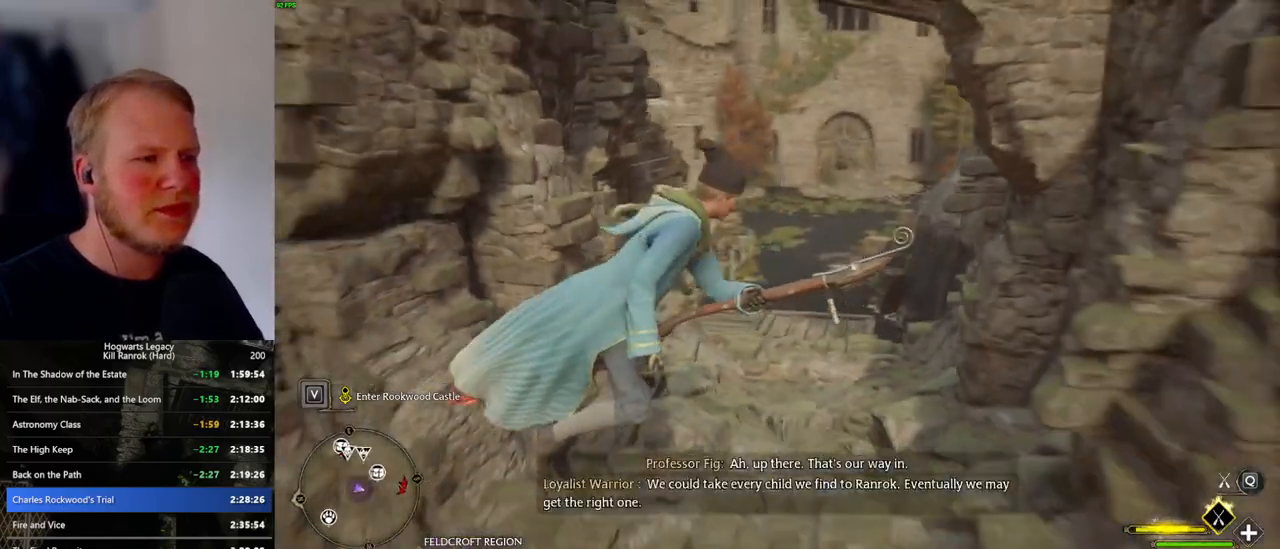
{"keys": ["a", "w"], "mouse": [], "events": [[33, "w", "up"], [283, "w", "down"]]}
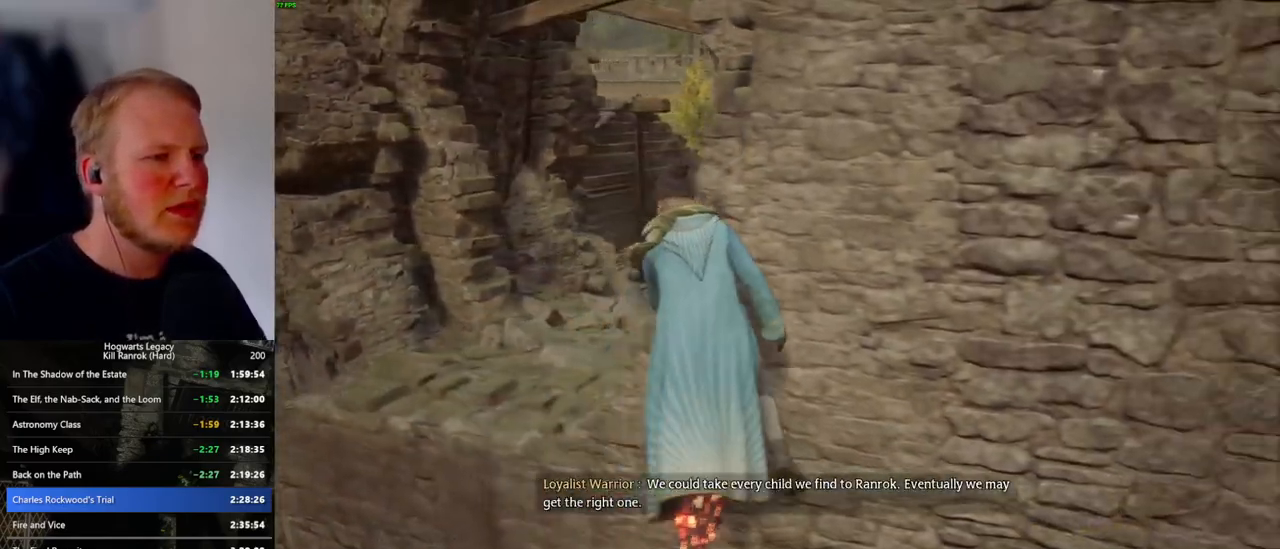
{"keys": ["a", "w"], "mouse": [], "events": []}
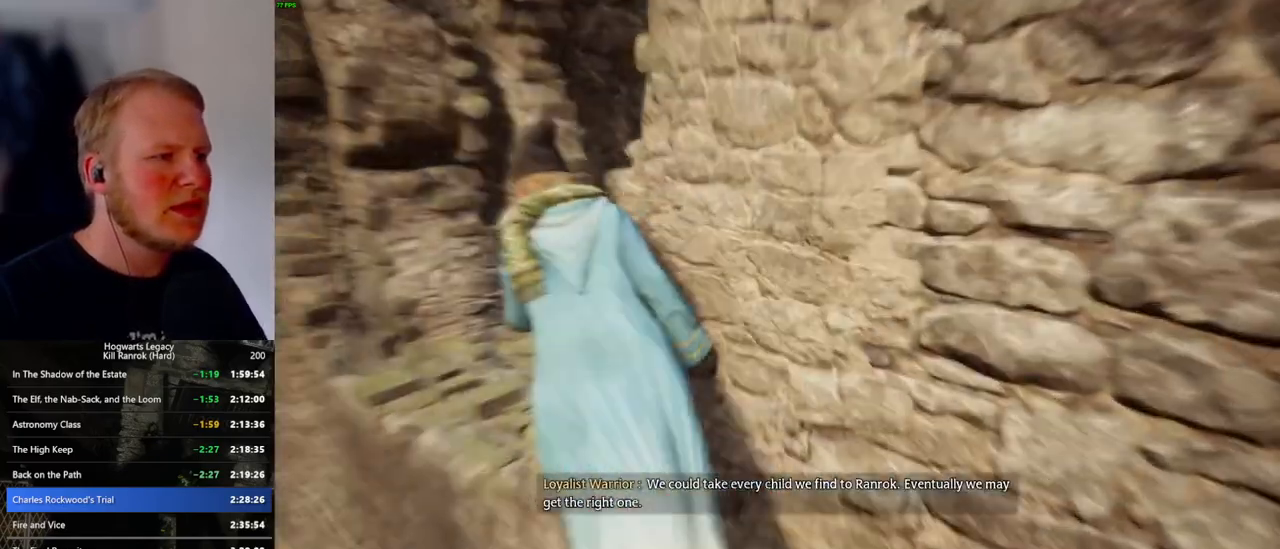
{"keys": ["d"], "mouse": [], "events": [[67, "d", "down"], [133, "a", "up"], [300, "w", "up"]]}
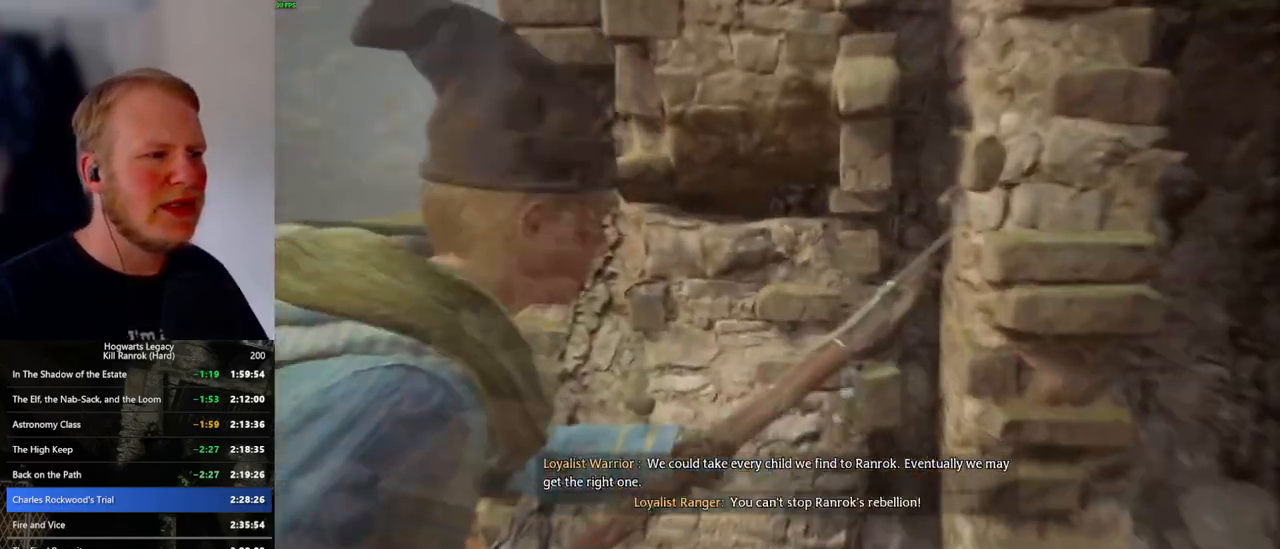
{"keys": ["ctrl_l", "s"], "mouse": [], "events": [[67, "s", "down"], [200, "ctrl_l", "down"], [300, "d", "up"]]}
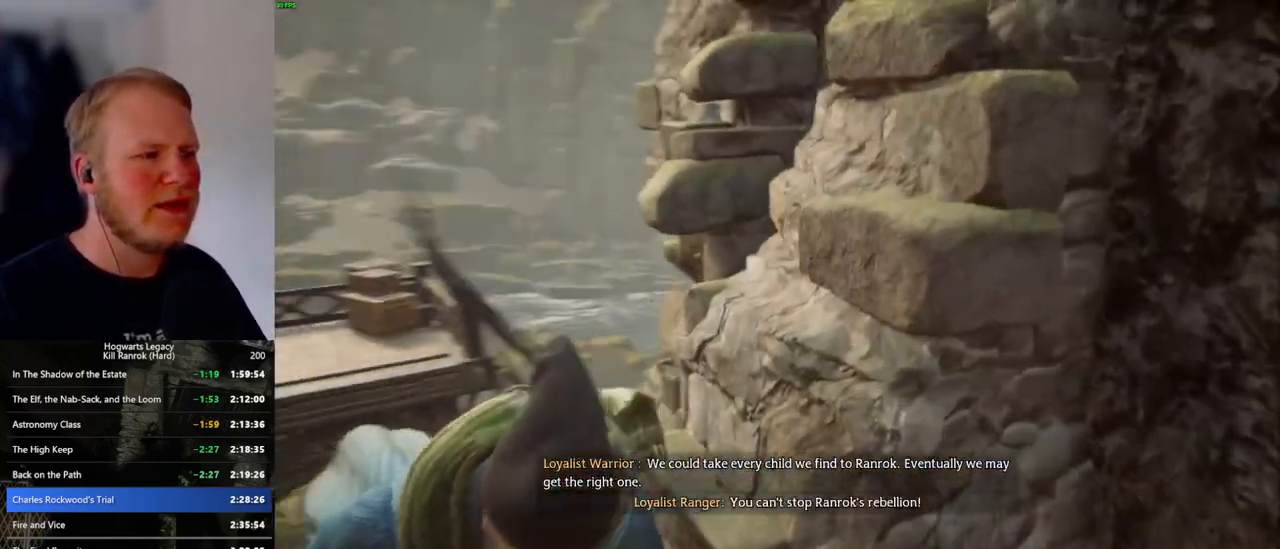
{"keys": ["ctrl_l", "s"], "mouse": [], "events": []}
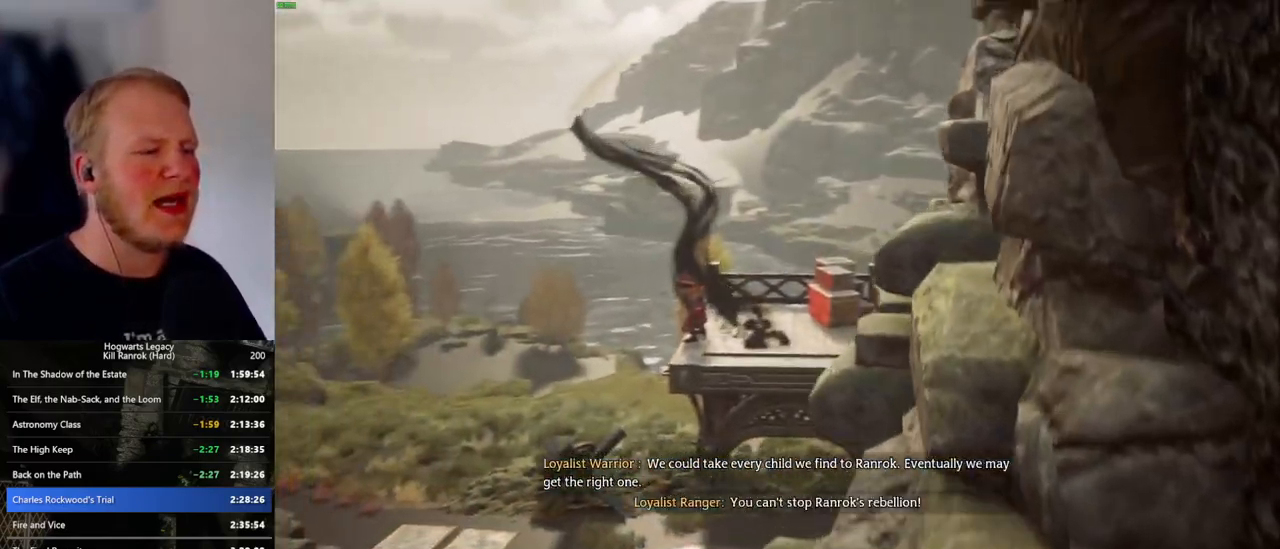
{"keys": ["ctrl_l", "s"], "mouse": [], "events": []}
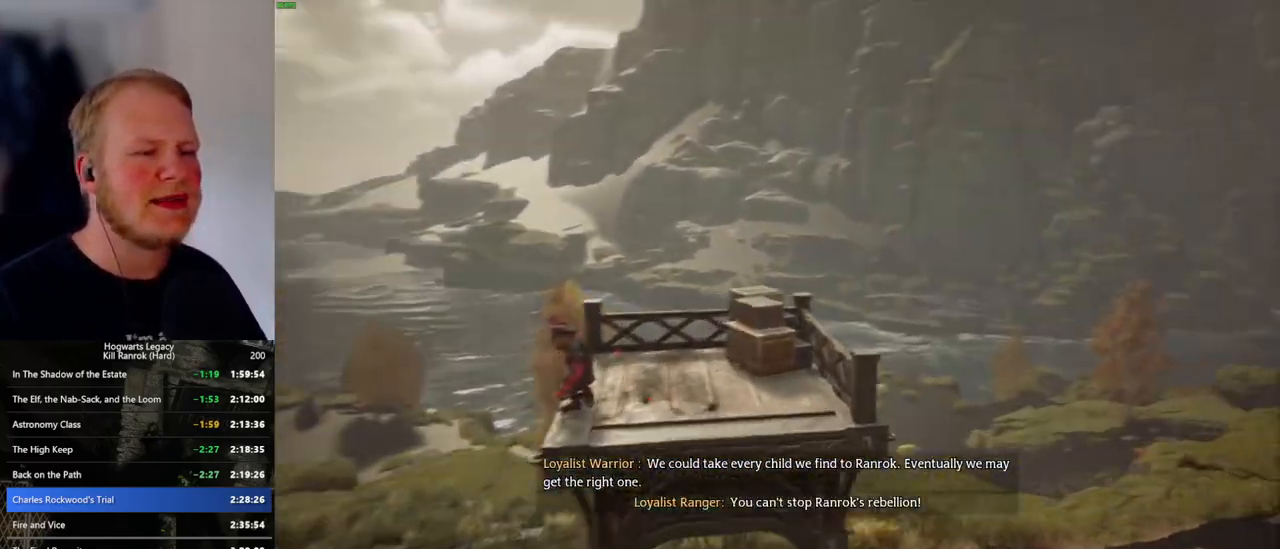
{"keys": [], "mouse": [], "events": [[333, "ctrl_l", "up"], [350, "s", "up"]]}
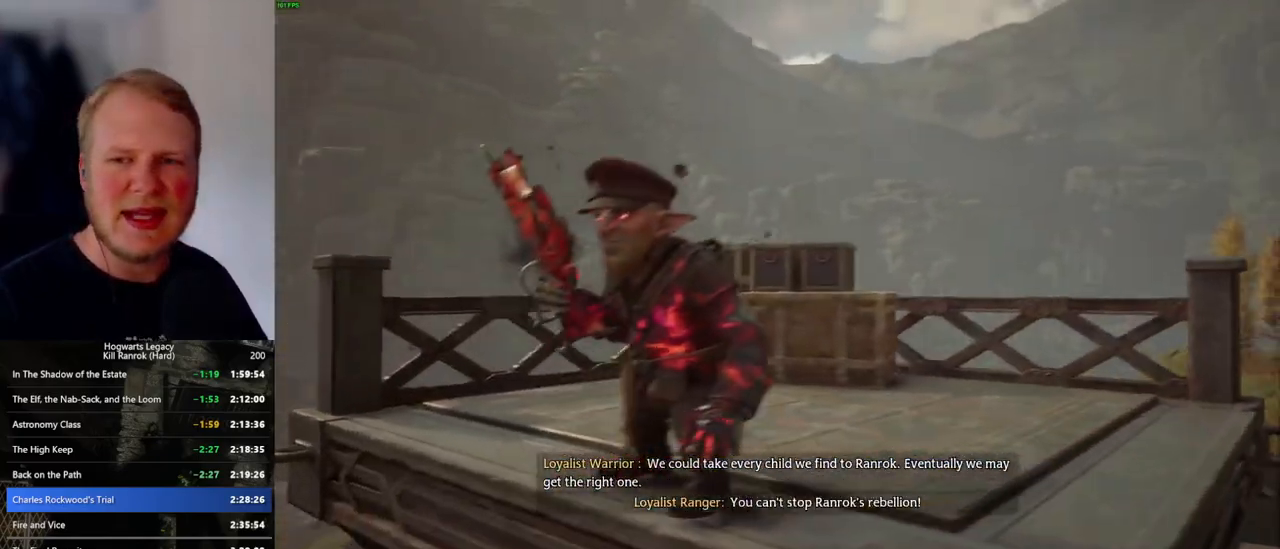
{"keys": [], "mouse": [], "events": []}
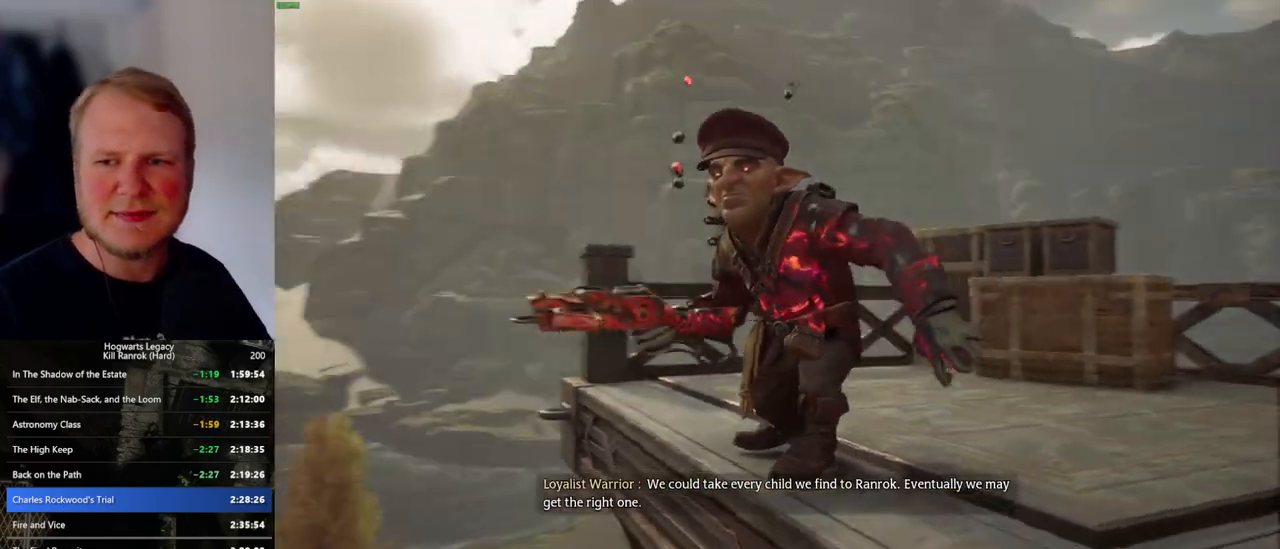
{"keys": [], "mouse": [], "events": []}
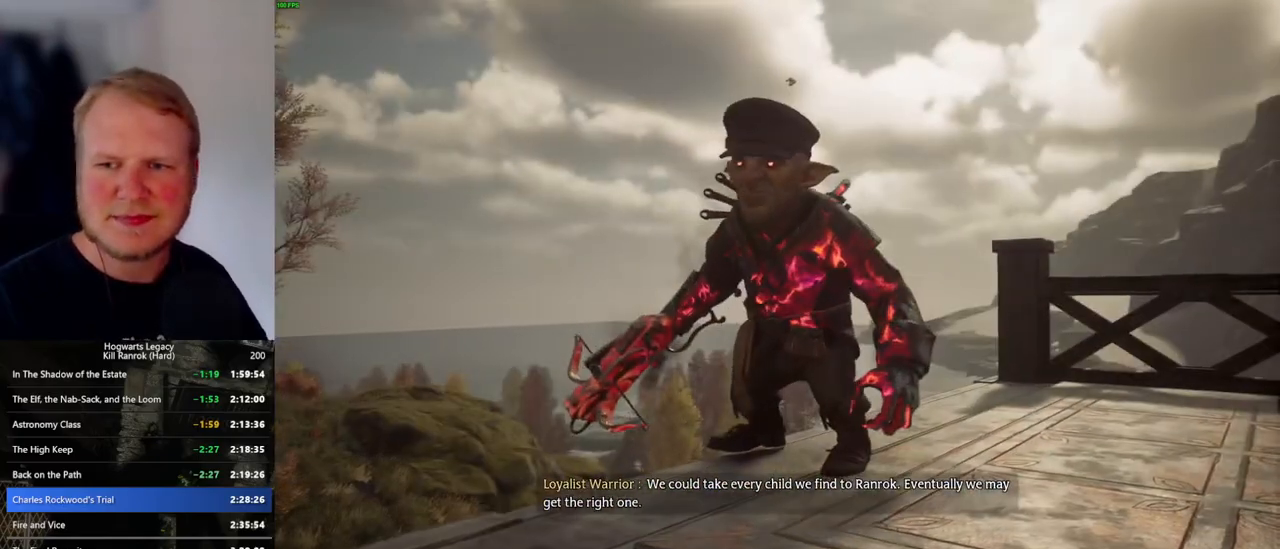
{"keys": [], "mouse": [], "events": []}
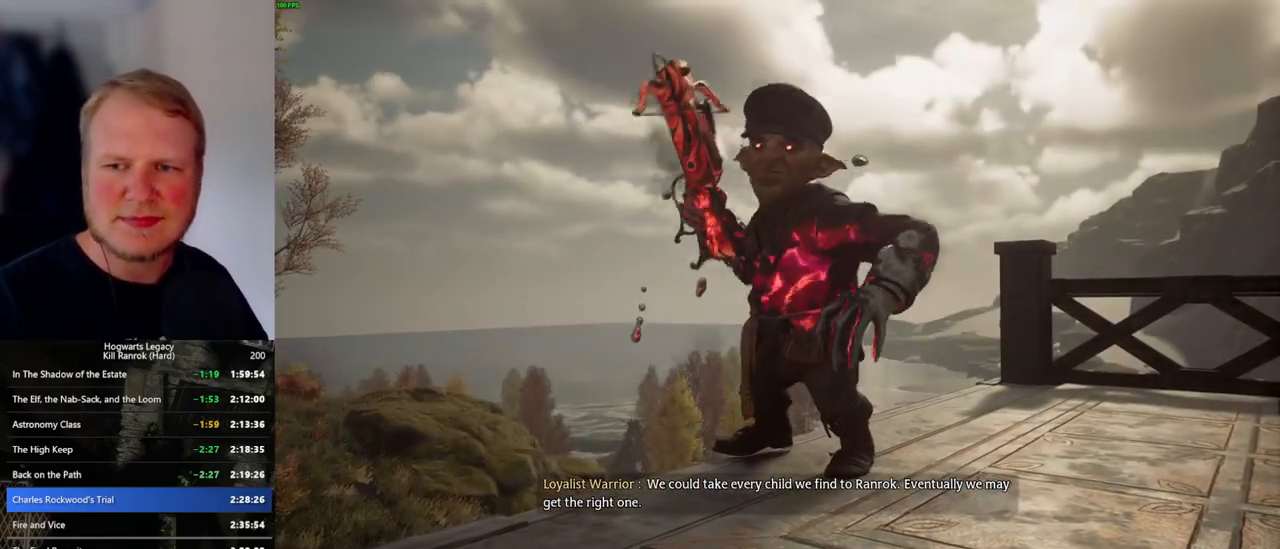
{"keys": [], "mouse": [], "events": []}
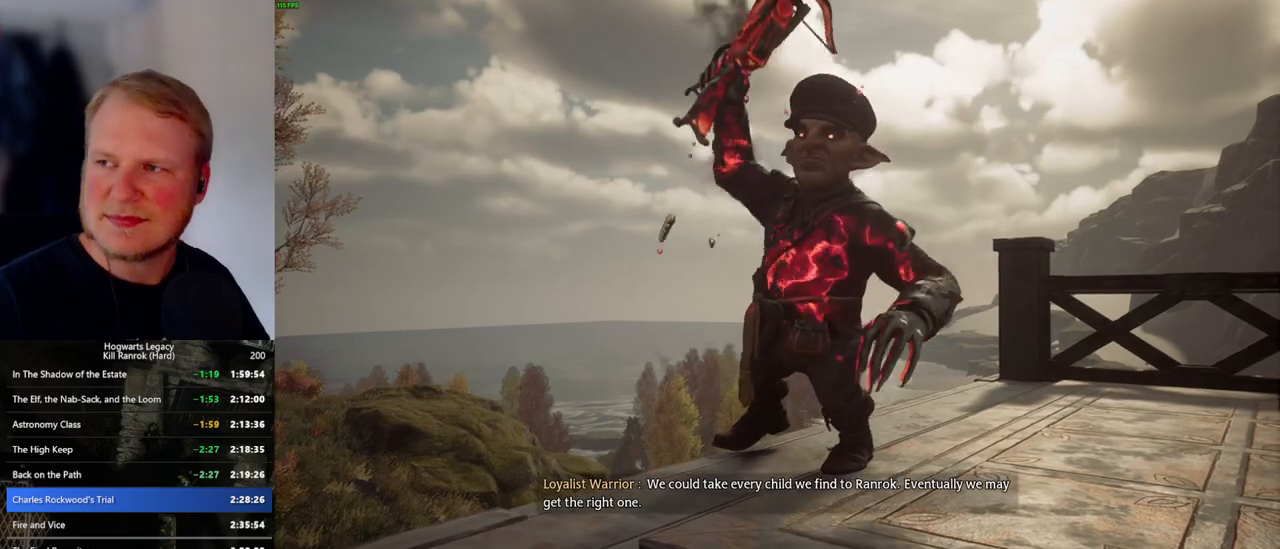
{"keys": [], "mouse": [], "events": []}
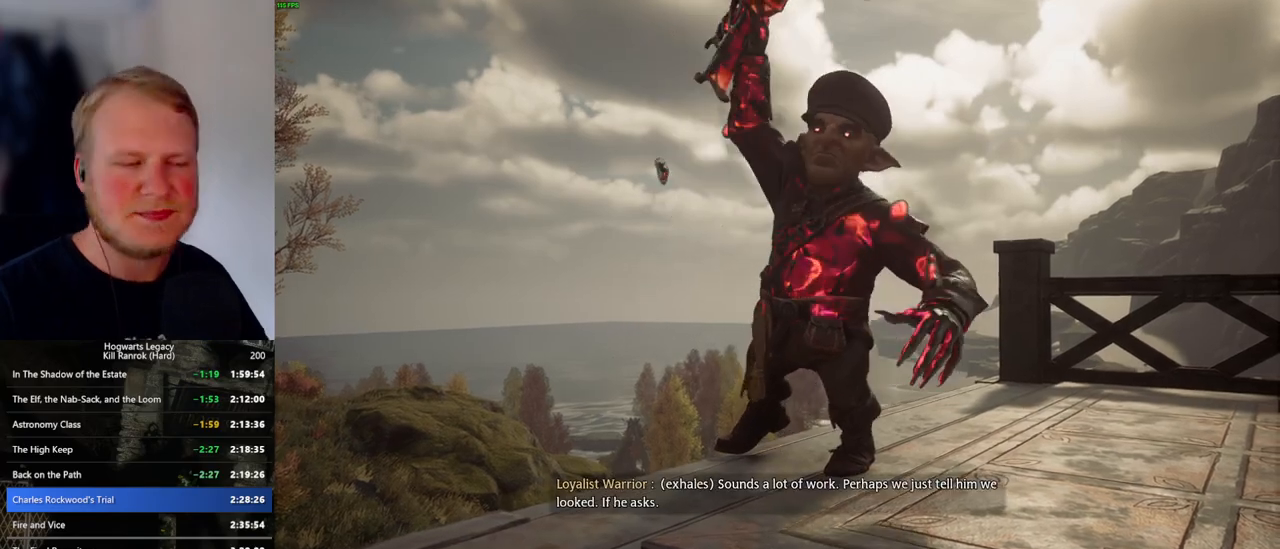
{"keys": [], "mouse": [], "events": []}
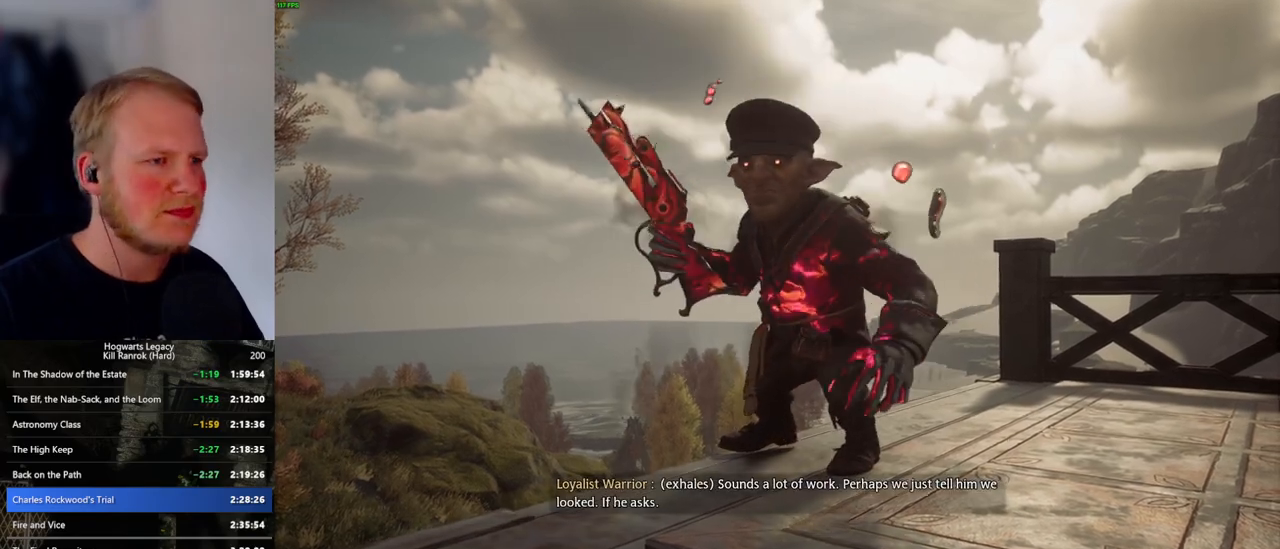
{"keys": [], "mouse": [], "events": []}
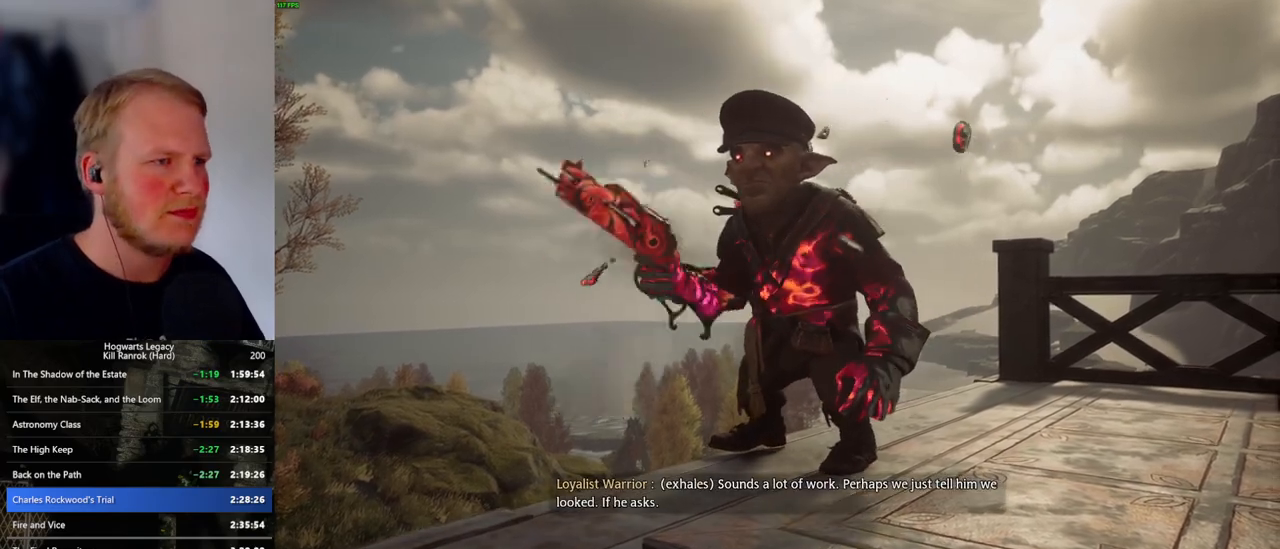
{"keys": [], "mouse": [], "events": []}
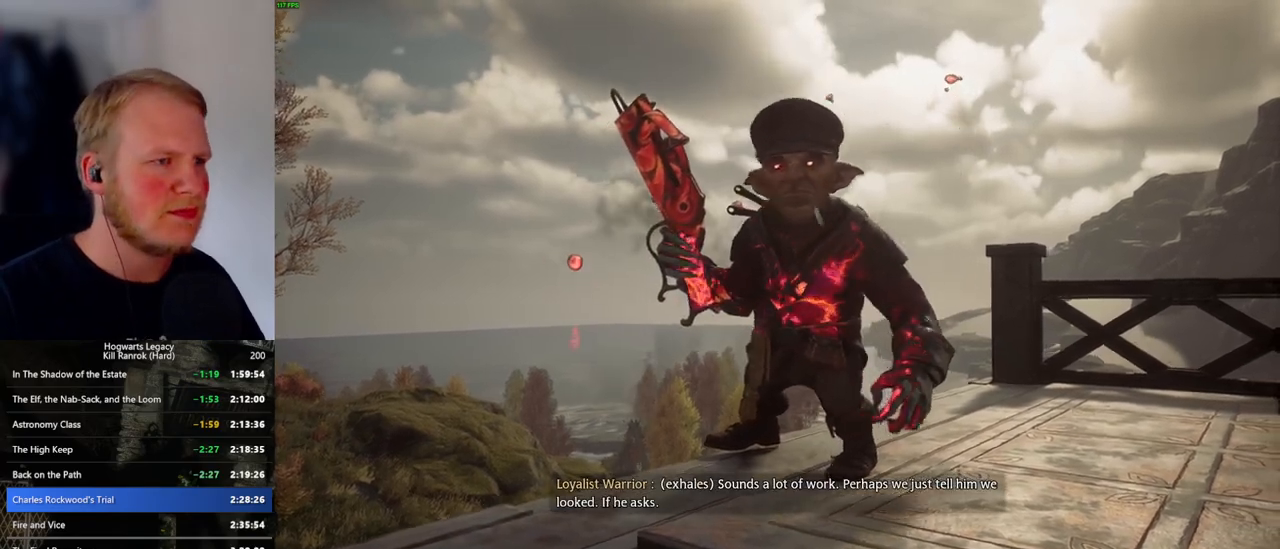
{"keys": [], "mouse": [], "events": []}
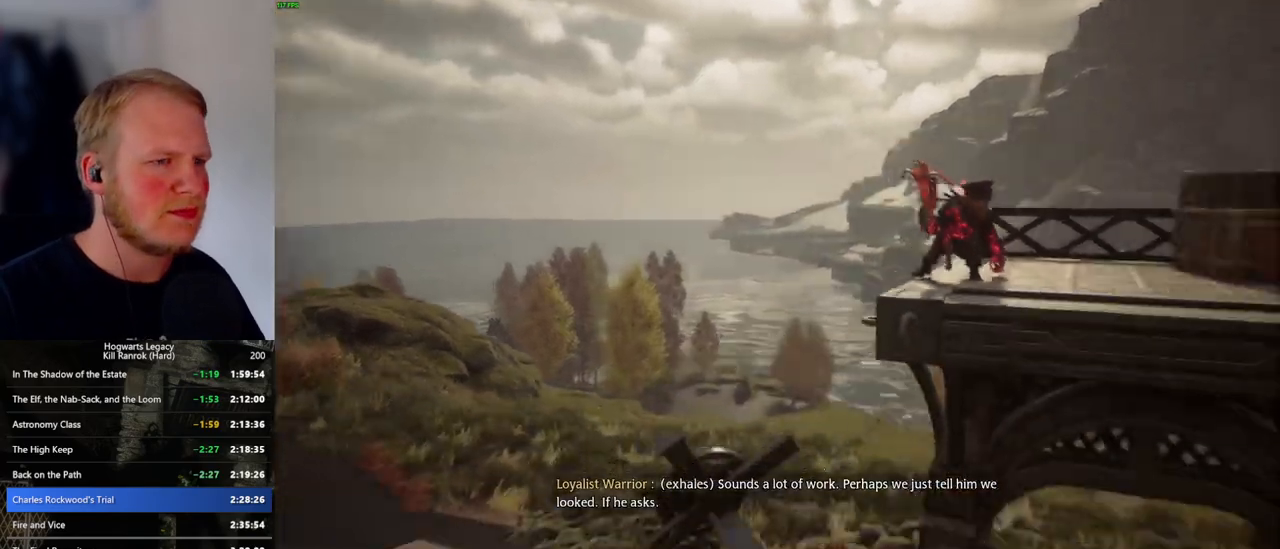
{"keys": [], "mouse": [], "events": []}
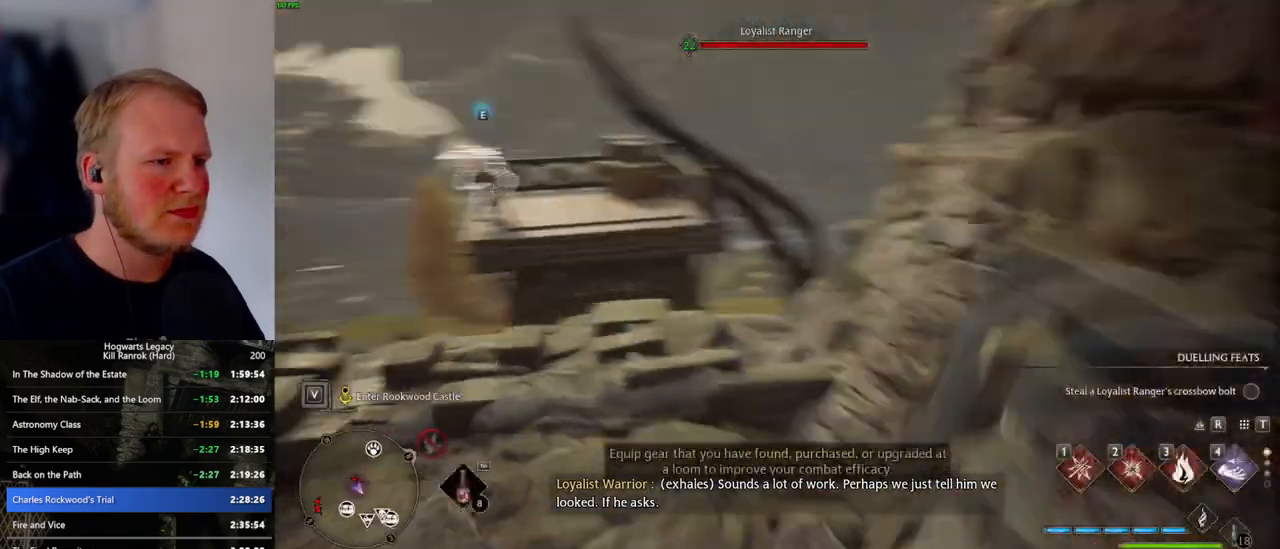
{"keys": ["d", "w"], "mouse": [], "events": [[167, "d", "down"], [217, "w", "down"]]}
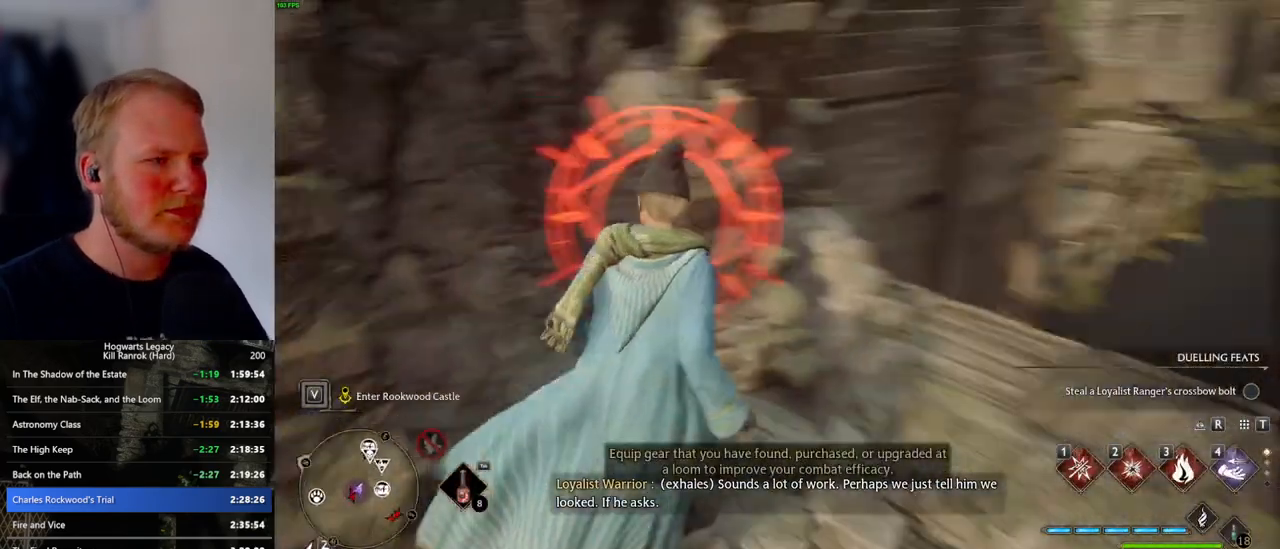
{"keys": ["w"], "mouse": [], "events": [[50, "shift_l", "down"], [83, "space", "down"], [100, "shift_l", "up"], [250, "space", "up"], [367, "d", "up"]]}
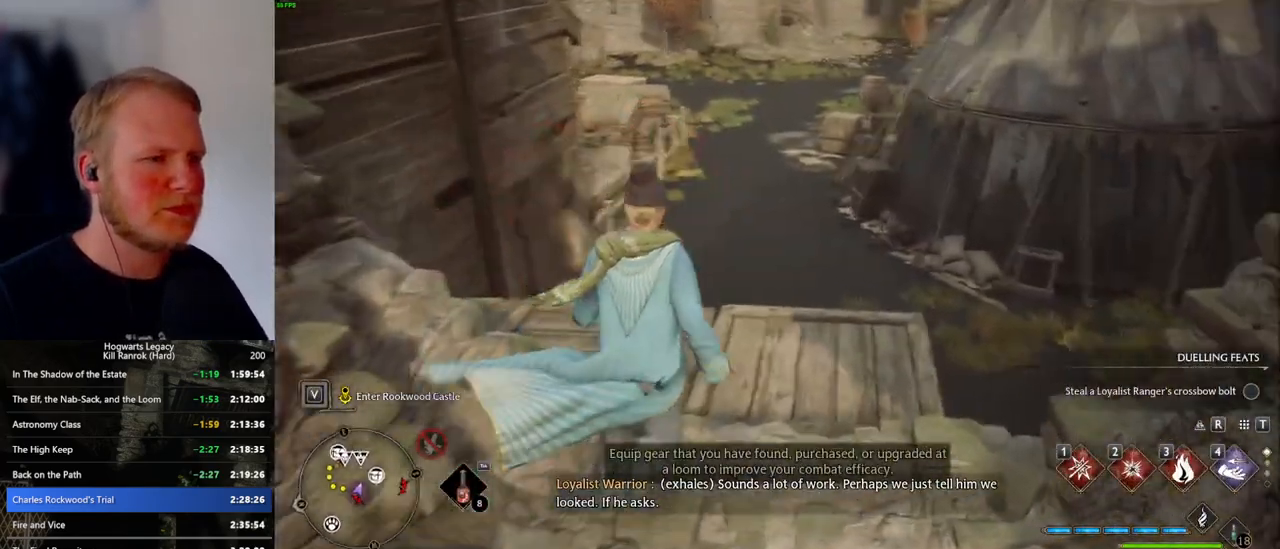
{"keys": ["w"], "mouse": [], "events": []}
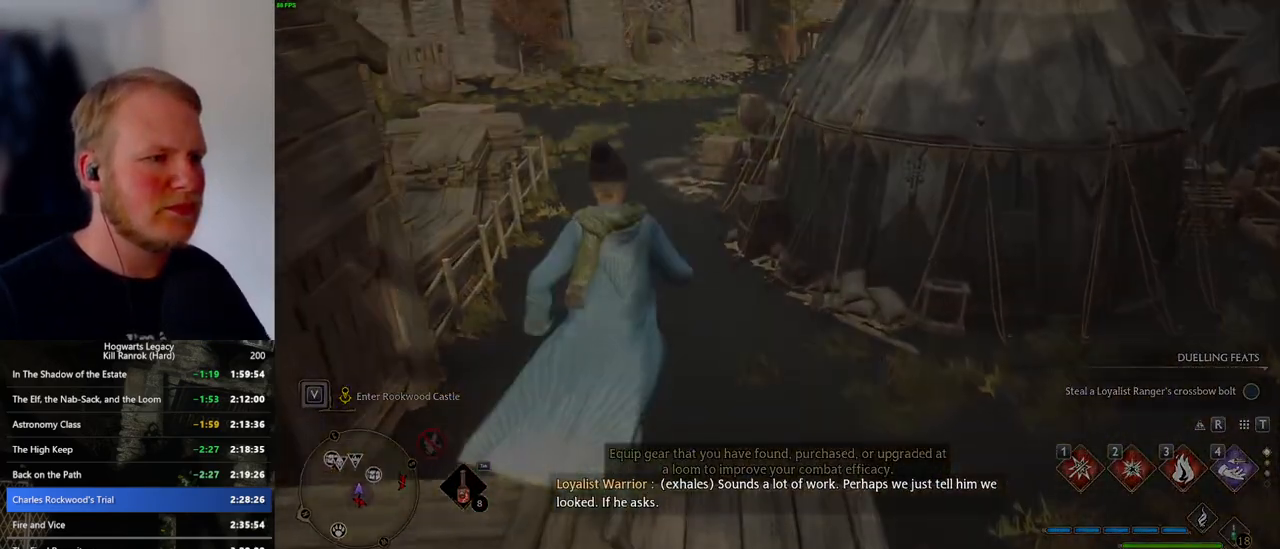
{"keys": ["w"], "mouse": [], "events": []}
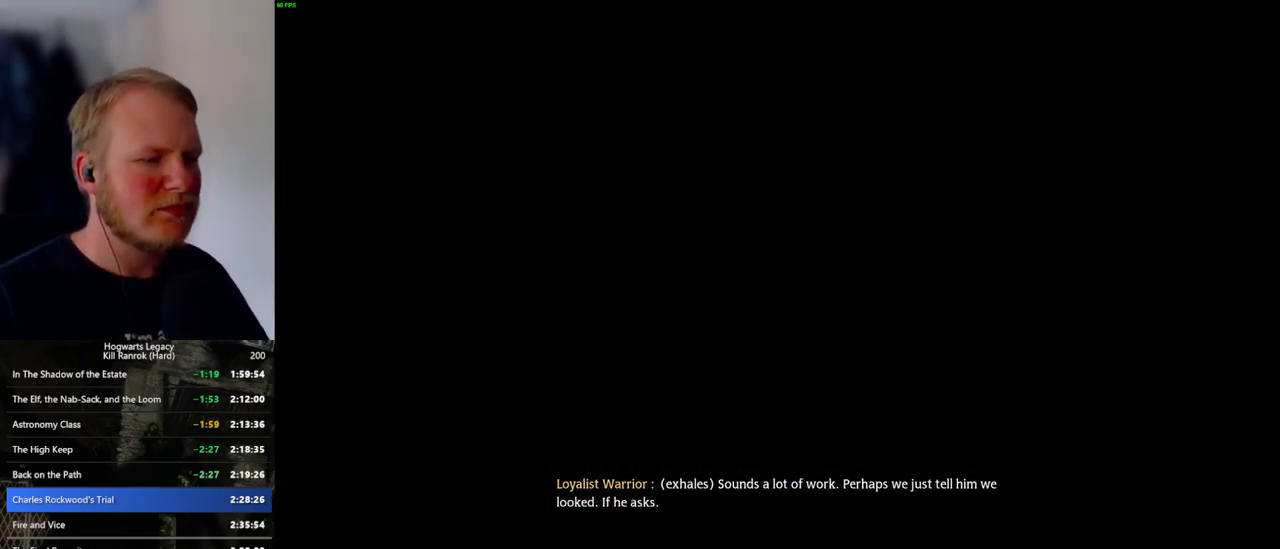
{"keys": ["q"], "mouse": [], "events": [[217, "w", "up"], [283, "q", "down"]]}
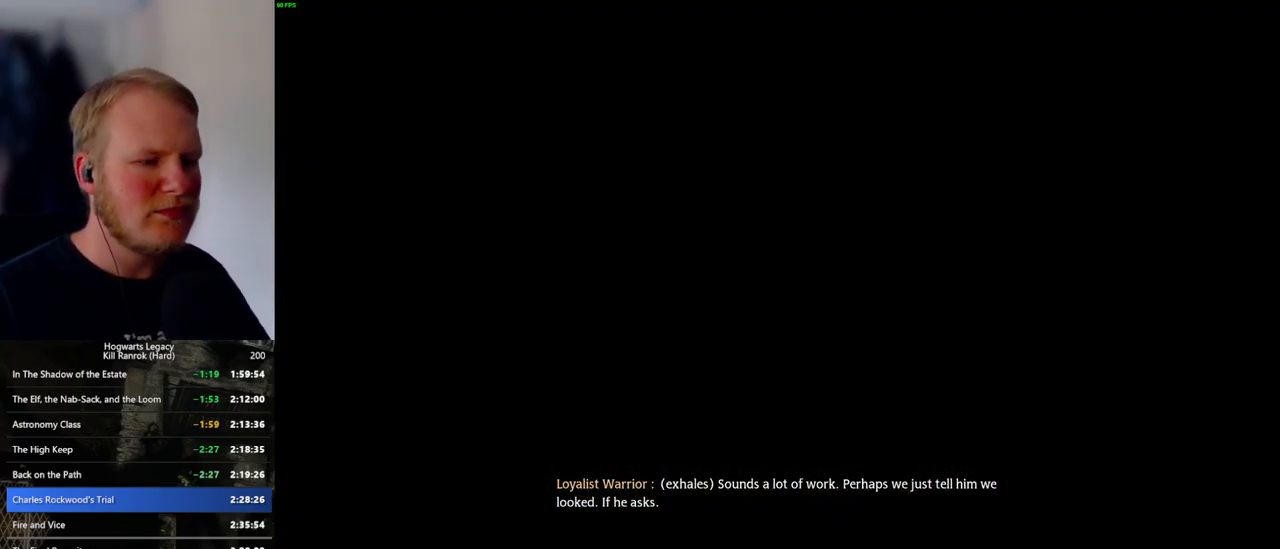
{"keys": ["q"], "mouse": [], "events": [[83, "q", "up"], [150, "q", "down"], [400, "q", "up"], [467, "q", "down"]]}
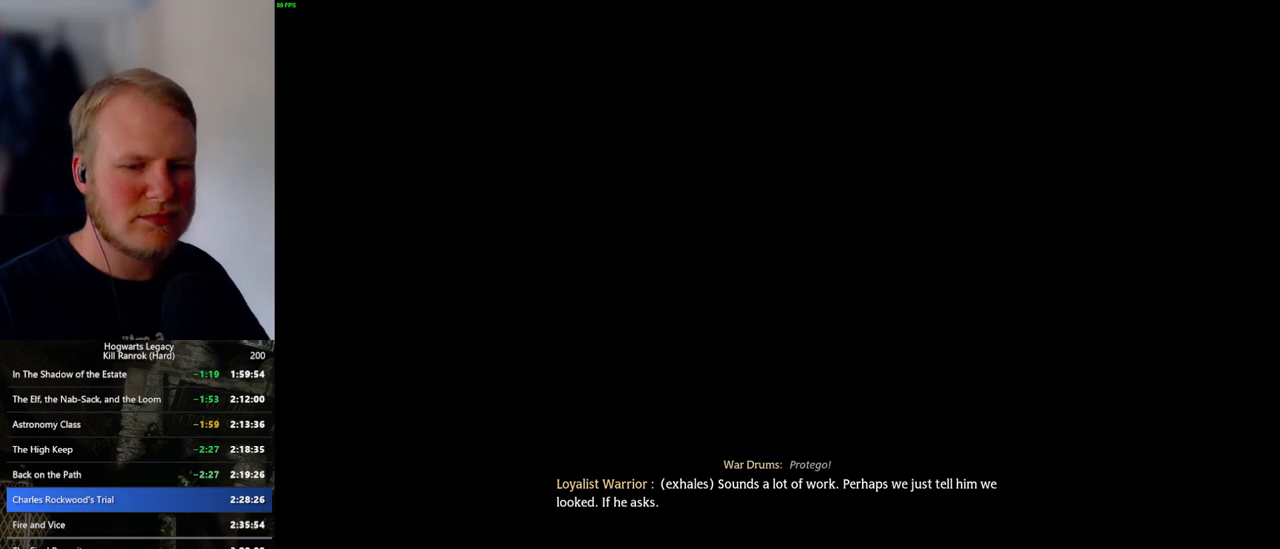
{"keys": ["q"], "mouse": [], "events": [[267, "q", "up"], [333, "q", "down"]]}
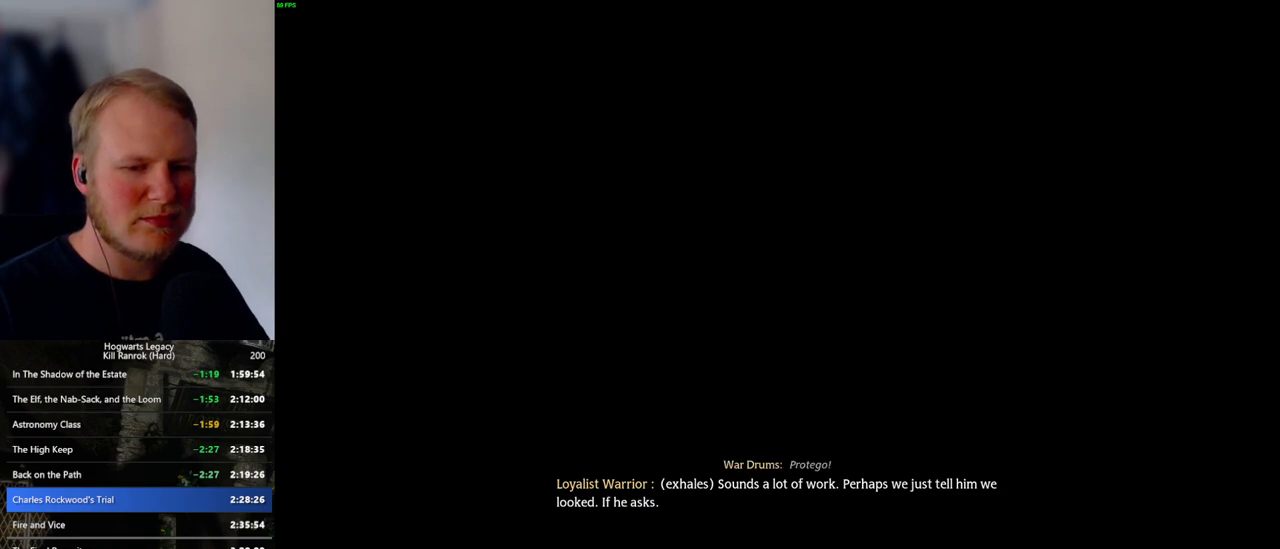
{"keys": ["q"], "mouse": [], "events": [[183, "q", "up"], [250, "q", "down"]]}
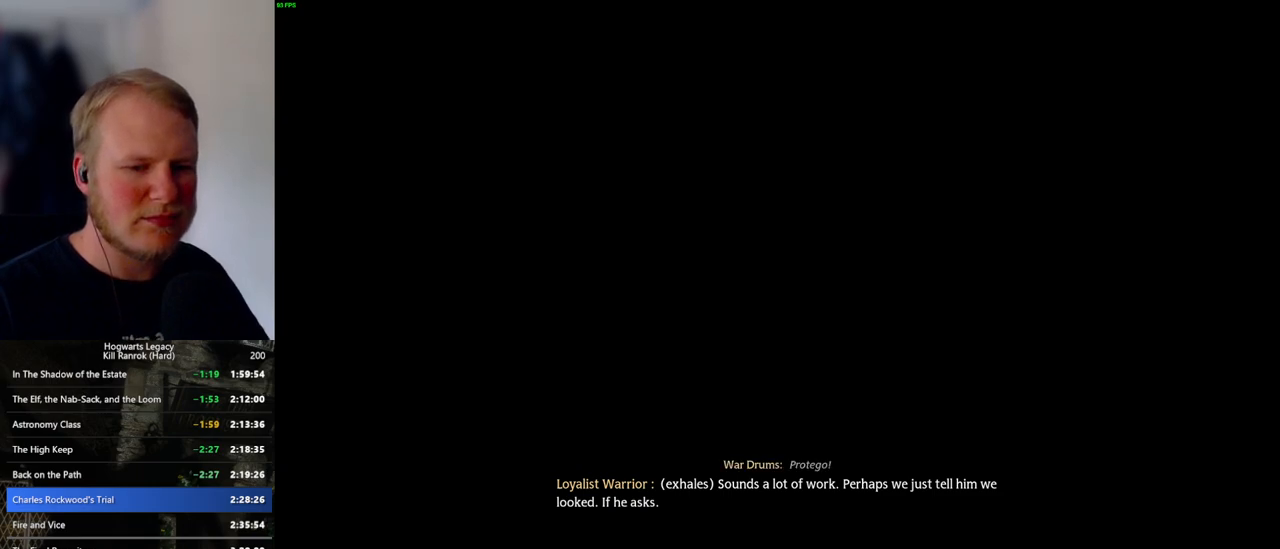
{"keys": ["q"], "mouse": [], "events": [[83, "q", "up"], [133, "q", "down"]]}
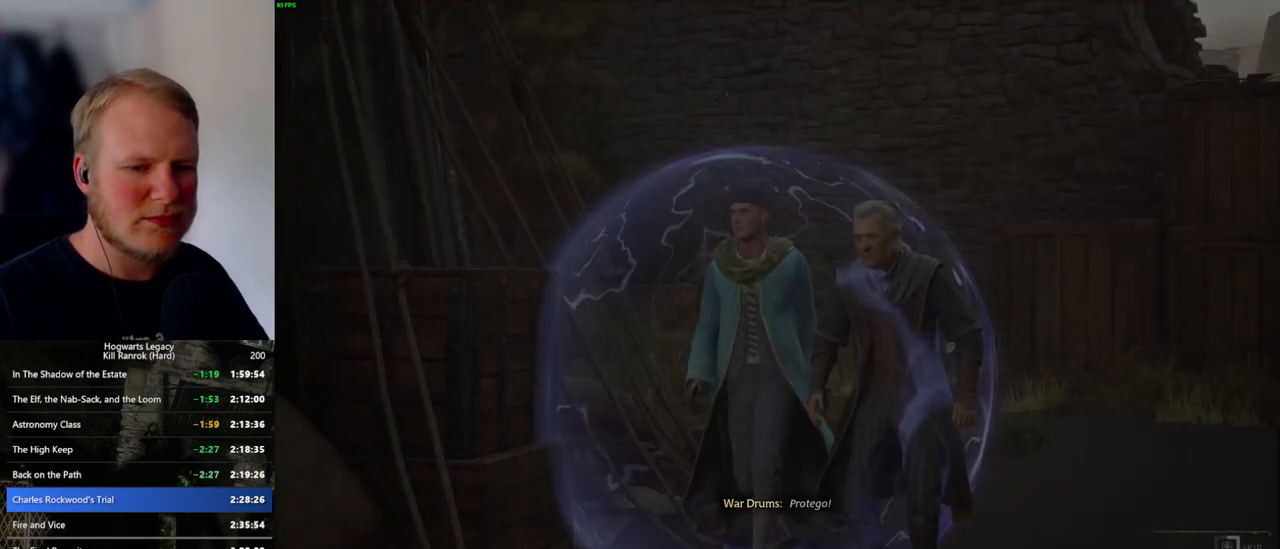
{"keys": ["q"], "mouse": [], "events": []}